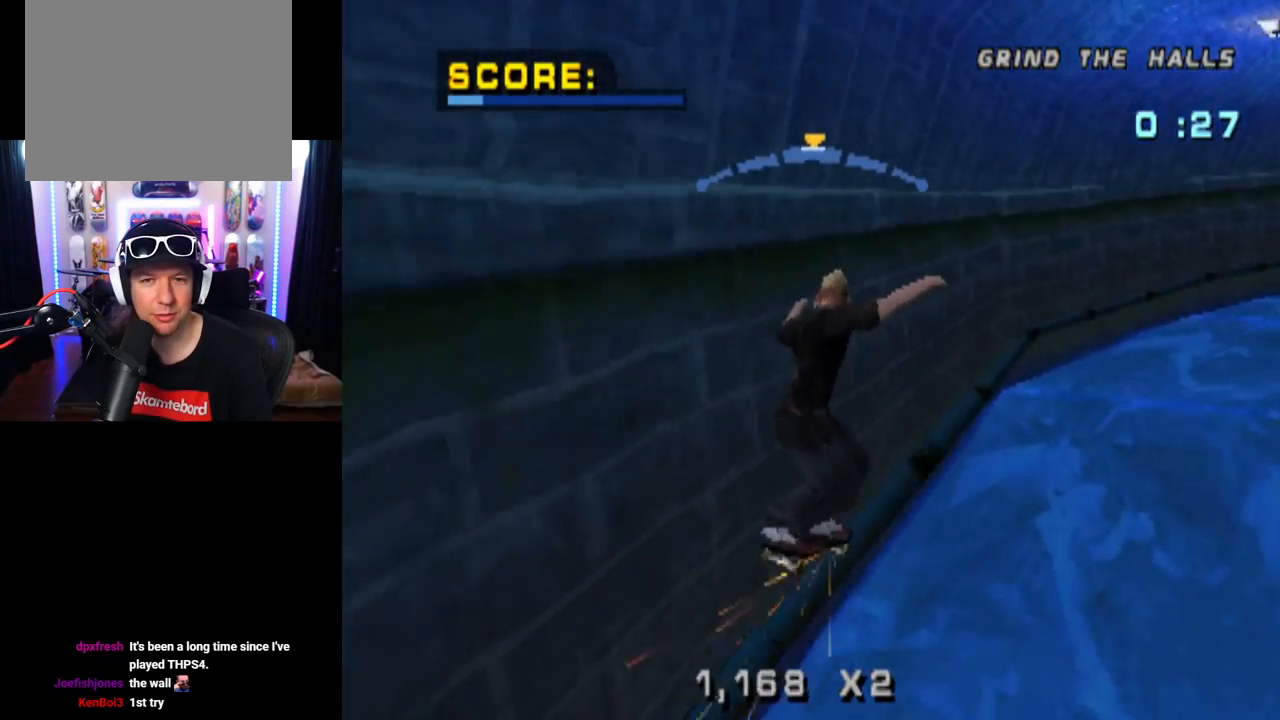
Gameplay with a controller (PlayStation layout); each line is a JSON object with the inputs held at the frame after it. "events" lists button and stick changes between this image and that frame as [ms after this image, input, new state], when the widget could be followed in between. Not read: L3 R3.
{"buttons": ["CROSS"], "left_stick": "center", "right_stick": "center", "events": [[67, "DPAD_LEFT", "down"], [167, "DPAD_LEFT", "up"]]}
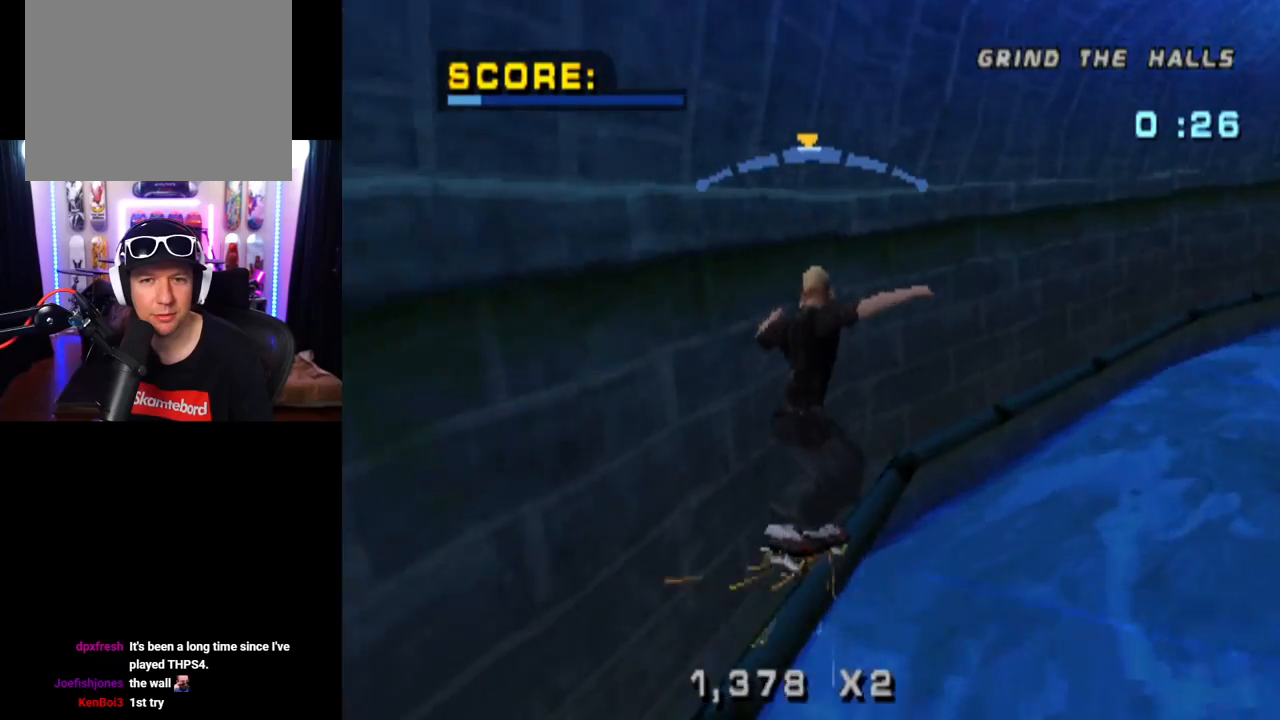
{"buttons": ["CROSS"], "left_stick": "center", "right_stick": "center", "events": [[100, "DPAD_RIGHT", "down"], [184, "DPAD_RIGHT", "up"]]}
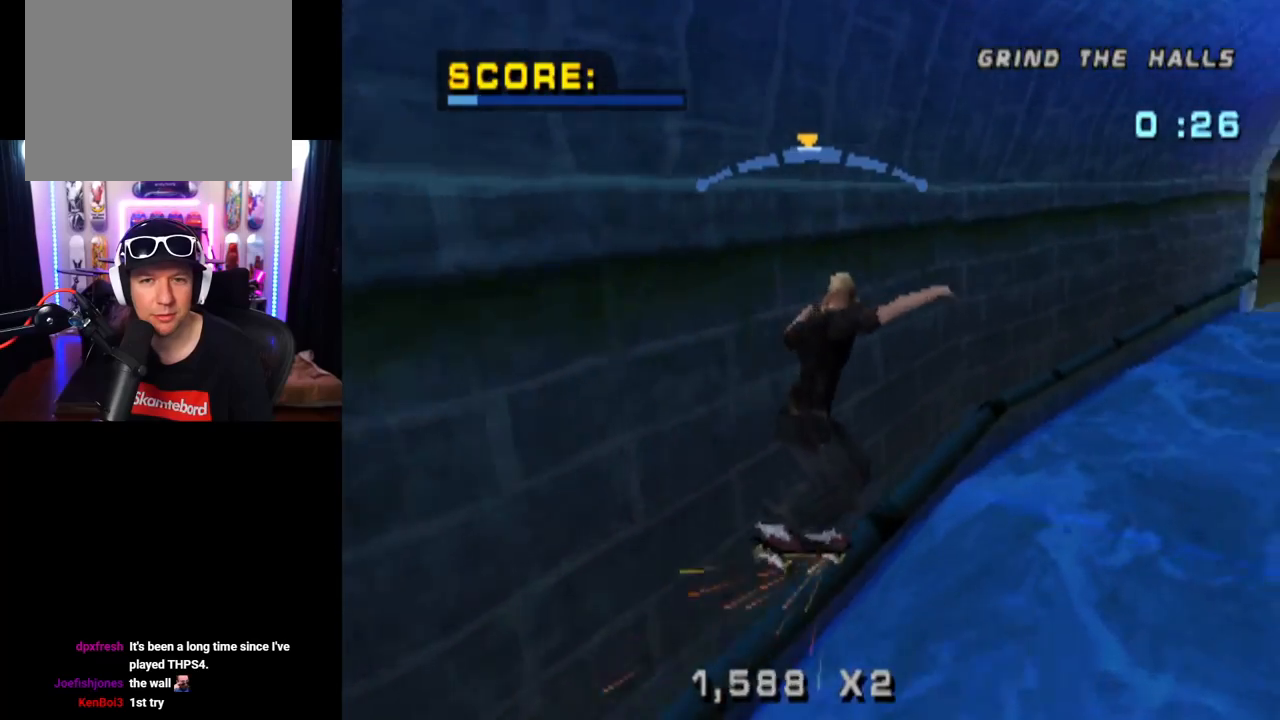
{"buttons": ["CROSS"], "left_stick": "center", "right_stick": "center", "events": [[267, "DPAD_LEFT", "down"], [367, "DPAD_LEFT", "up"]]}
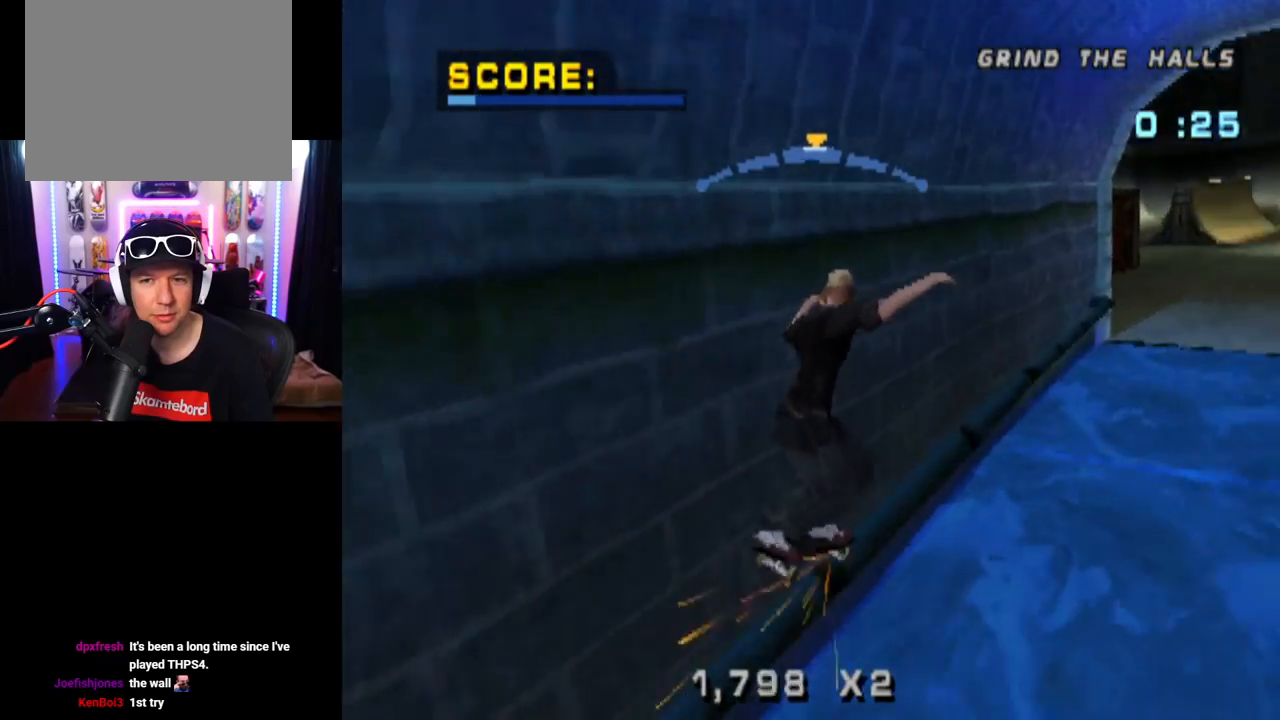
{"buttons": ["CROSS"], "left_stick": "center", "right_stick": "center", "events": [[401, "DPAD_RIGHT", "down"], [501, "DPAD_RIGHT", "up"]]}
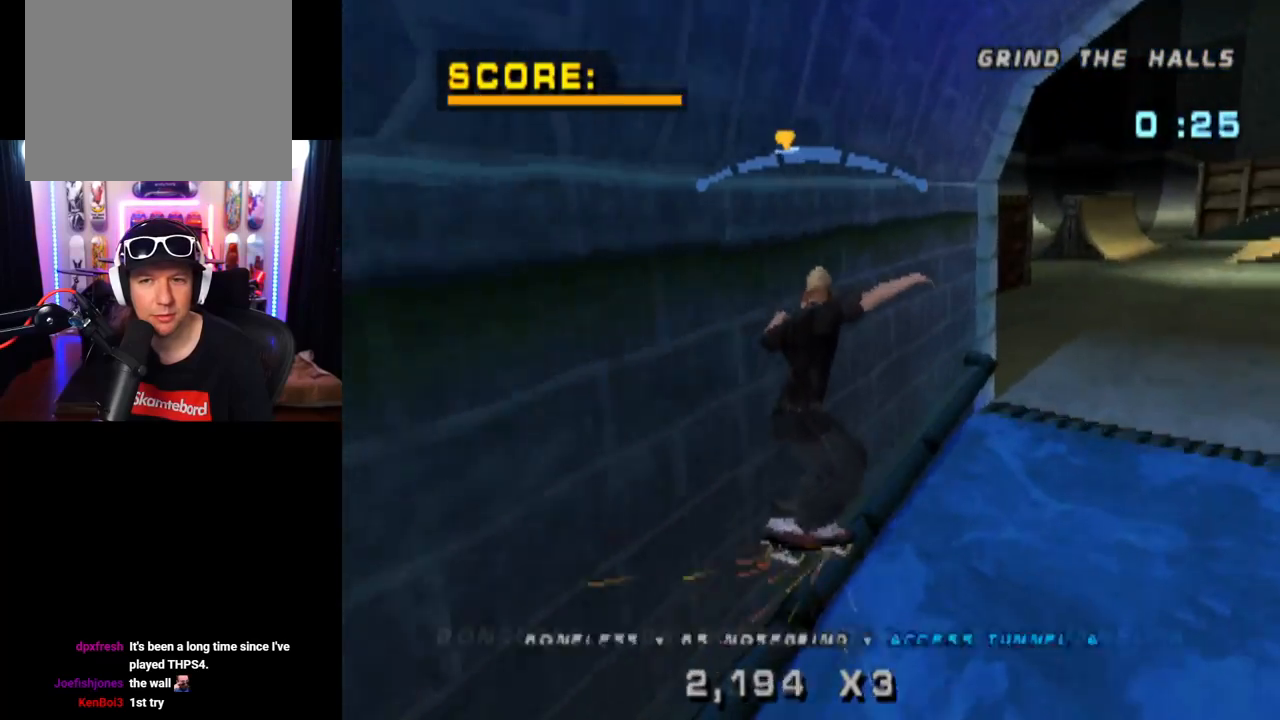
{"buttons": ["CROSS"], "left_stick": "center", "right_stick": "center", "events": []}
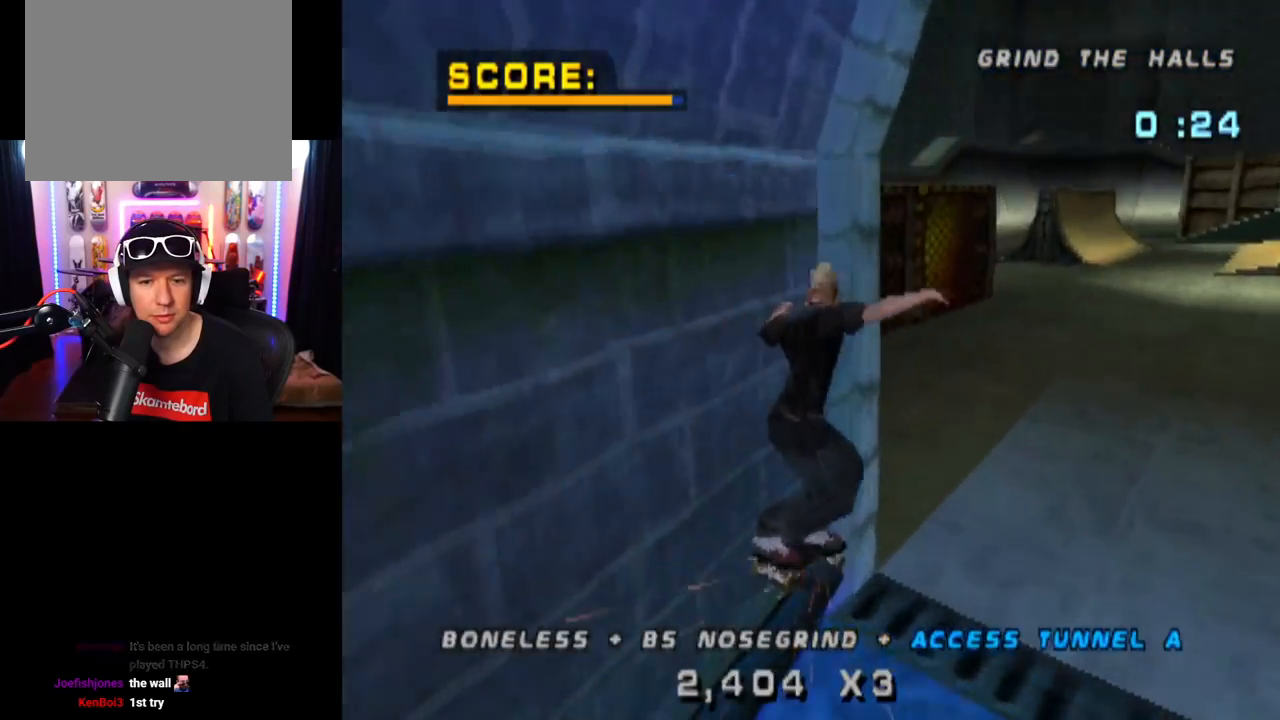
{"buttons": ["CROSS", "DPAD_DOWN", "DPAD_RIGHT"], "left_stick": "center", "right_stick": "center", "events": [[317, "DPAD_RIGHT", "down"], [401, "DPAD_DOWN", "down"]]}
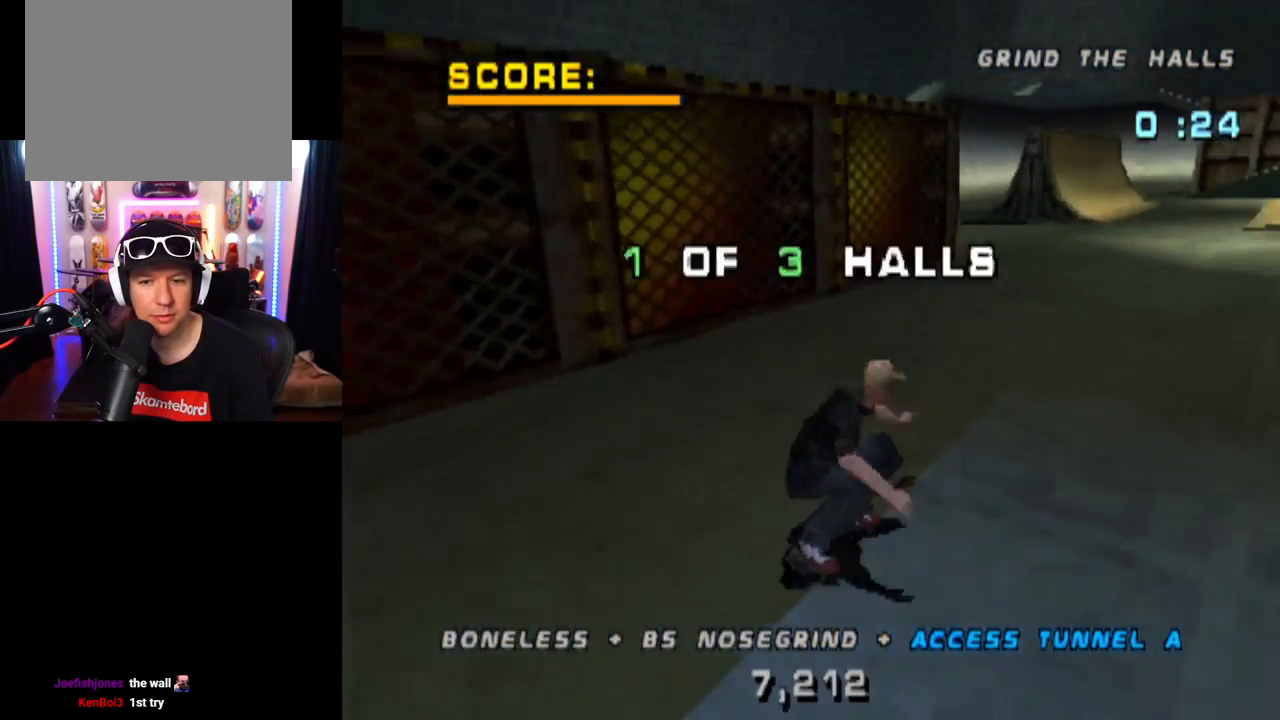
{"buttons": ["CROSS"], "left_stick": "center", "right_stick": "center", "events": [[50, "DPAD_DOWN", "up"], [116, "DPAD_RIGHT", "up"]]}
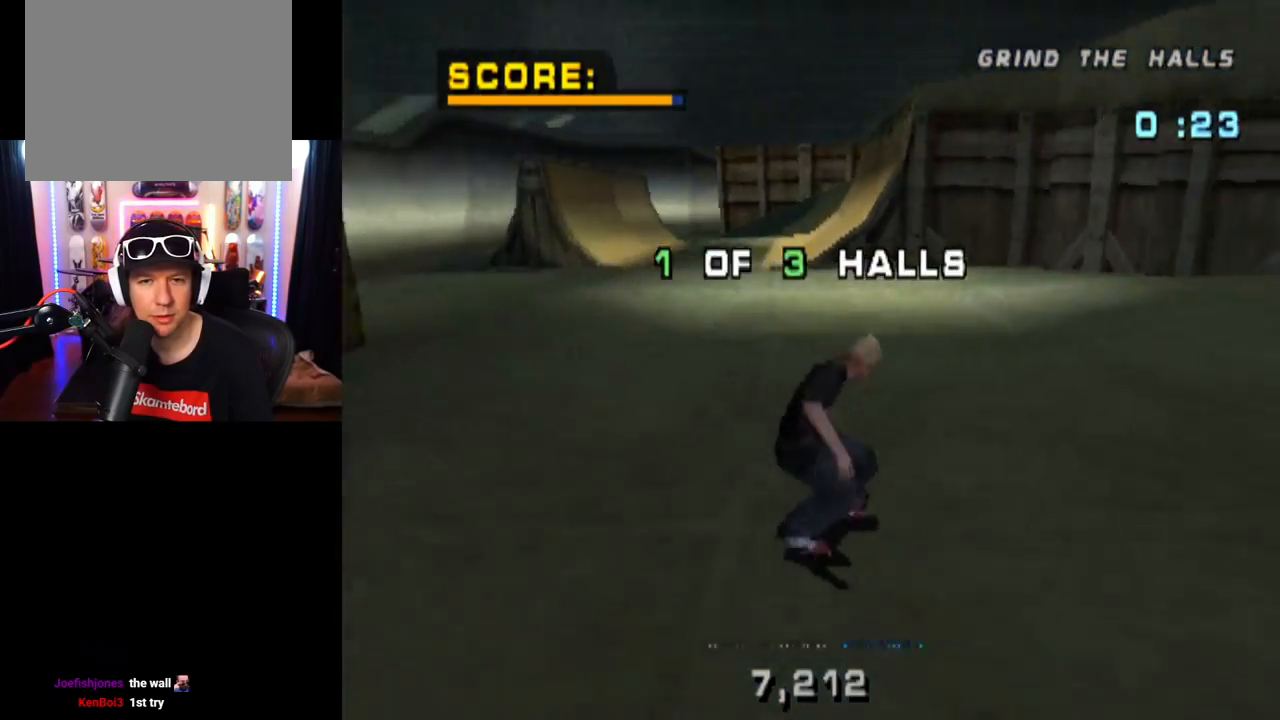
{"buttons": ["CROSS", "DPAD_DOWN", "DPAD_RIGHT"], "left_stick": "center", "right_stick": "center", "events": [[367, "DPAD_DOWN", "down"], [401, "DPAD_RIGHT", "down"]]}
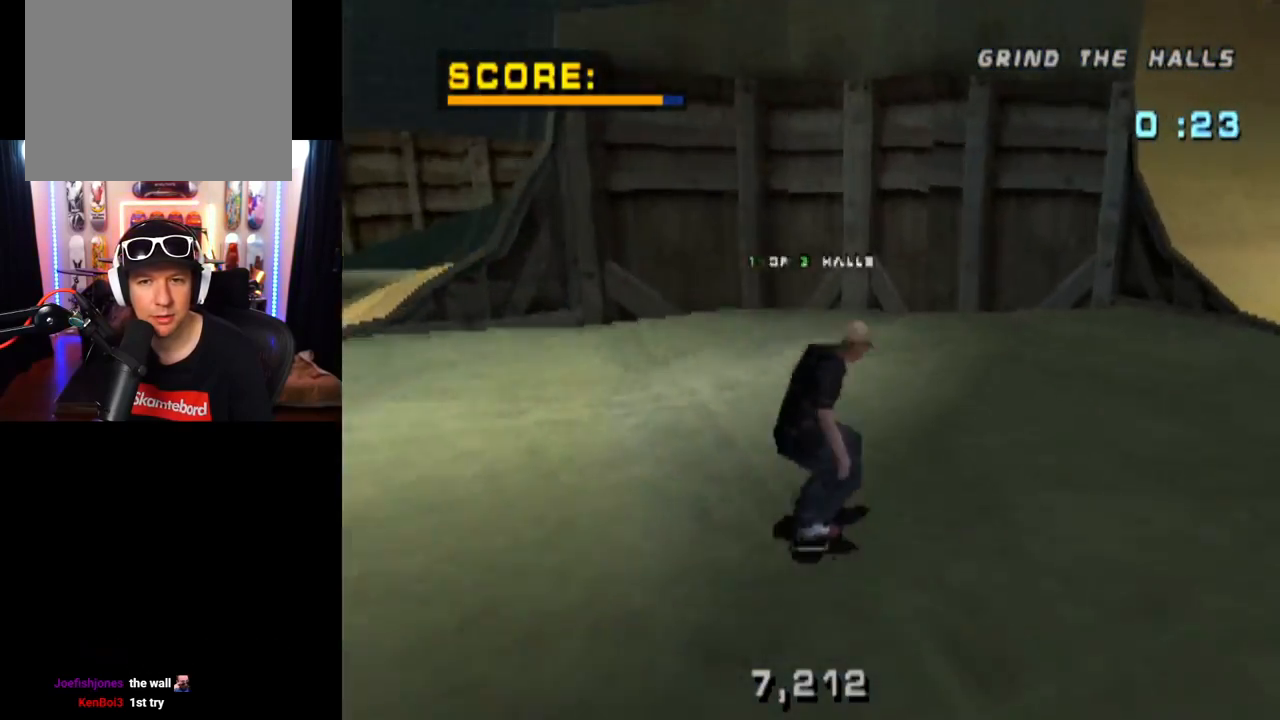
{"buttons": ["CROSS", "DPAD_DOWN", "DPAD_RIGHT"], "left_stick": "center", "right_stick": "center", "events": [[66, "DPAD_RIGHT", "up"], [283, "DPAD_RIGHT", "down"]]}
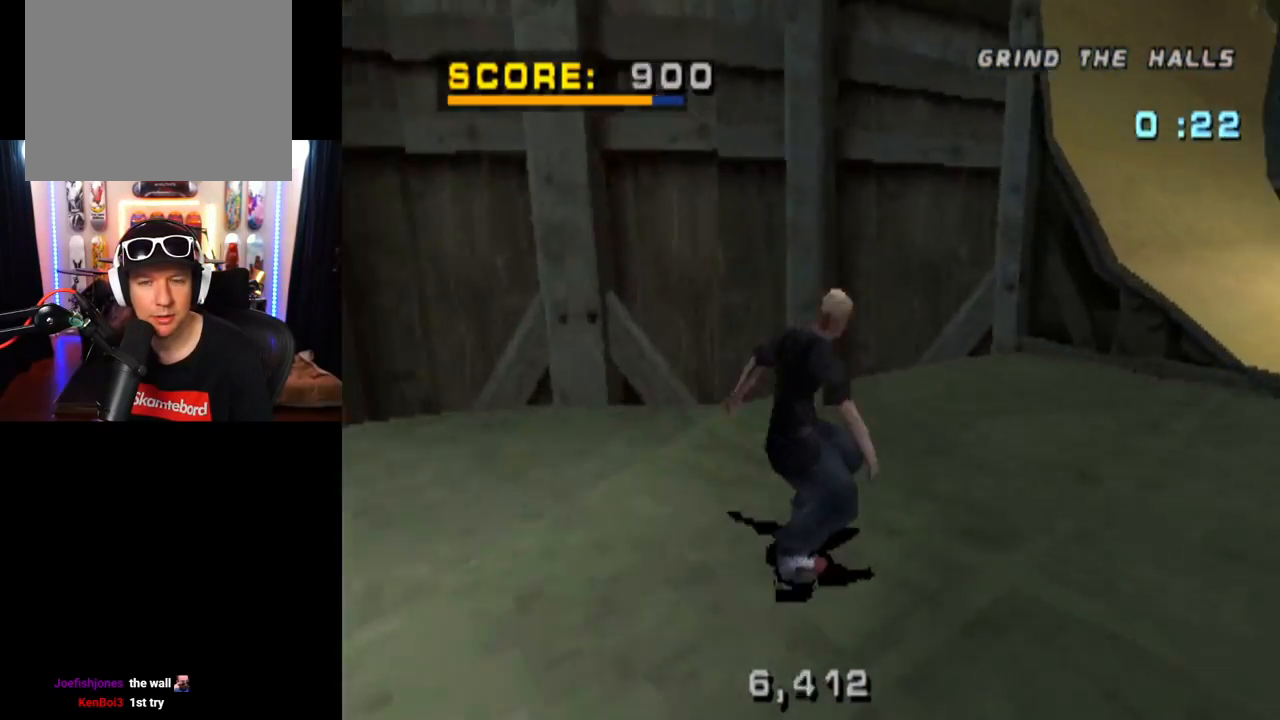
{"buttons": ["CROSS", "DPAD_DOWN", "DPAD_LEFT"], "left_stick": "center", "right_stick": "center", "events": [[401, "DPAD_RIGHT", "up"], [467, "DPAD_LEFT", "down"]]}
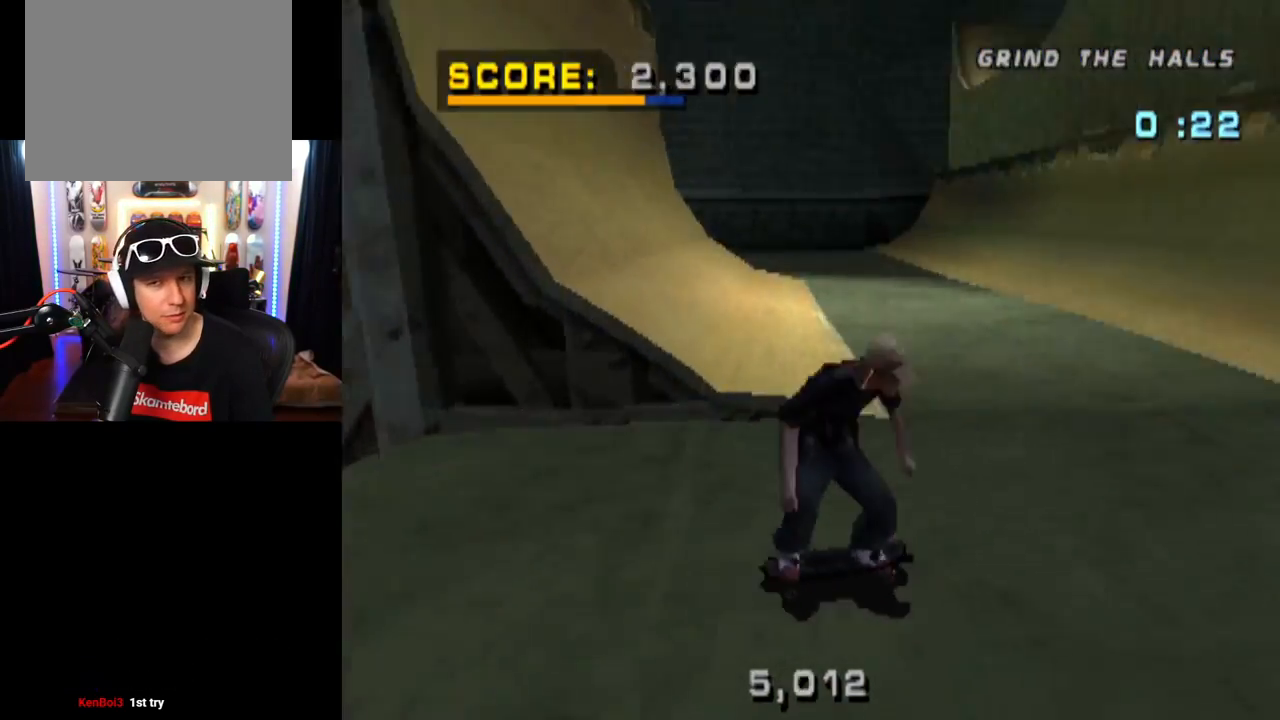
{"buttons": ["CROSS", "DPAD_LEFT"], "left_stick": "center", "right_stick": "center", "events": [[333, "DPAD_DOWN", "up"]]}
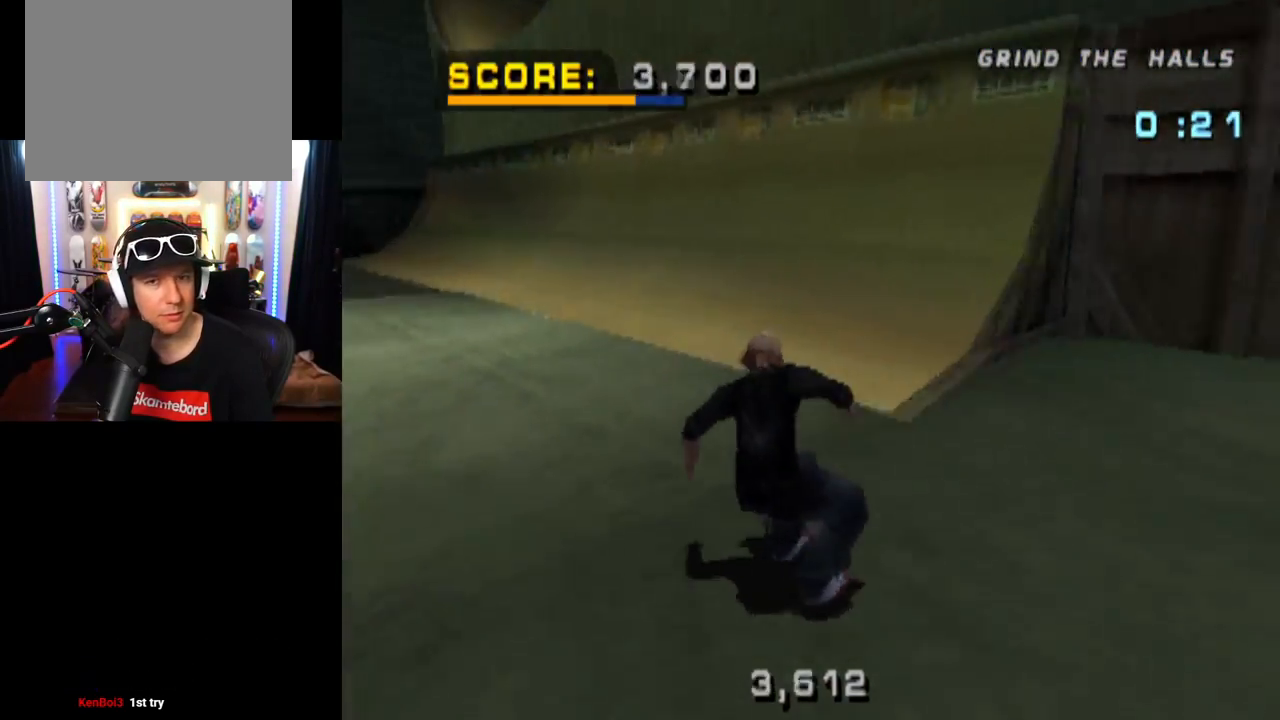
{"buttons": ["CROSS"], "left_stick": "center", "right_stick": "center", "events": [[84, "DPAD_LEFT", "up"], [317, "DPAD_RIGHT", "down"], [434, "DPAD_RIGHT", "up"]]}
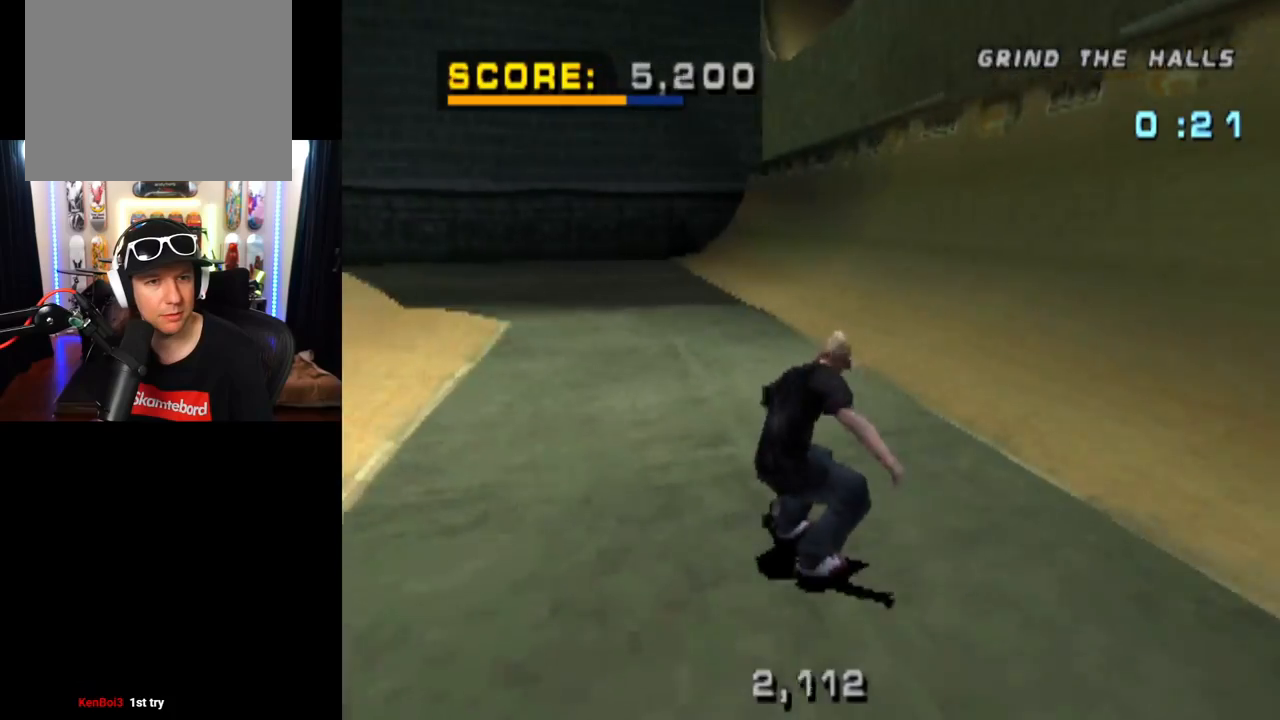
{"buttons": ["CROSS"], "left_stick": "center", "right_stick": "center", "events": [[66, "DPAD_LEFT", "down"], [333, "DPAD_LEFT", "up"]]}
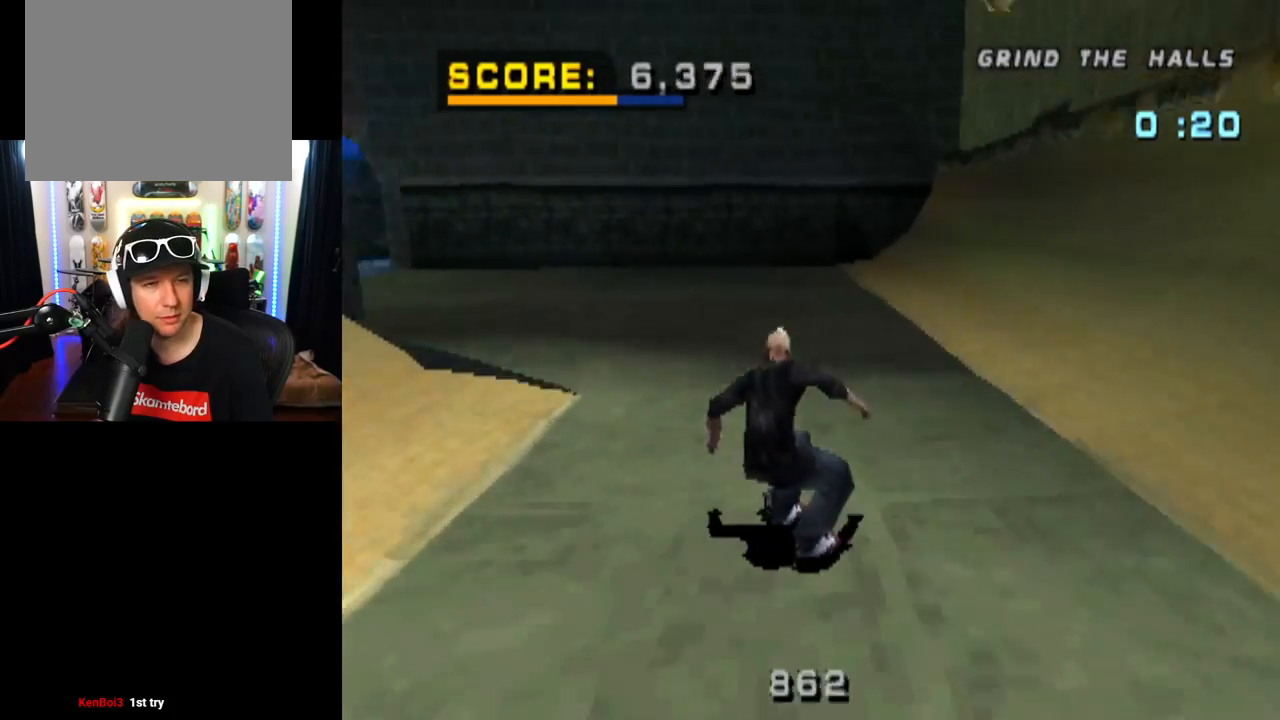
{"buttons": ["CROSS"], "left_stick": "center", "right_stick": "center", "events": [[84, "DPAD_LEFT", "down"], [250, "DPAD_LEFT", "up"]]}
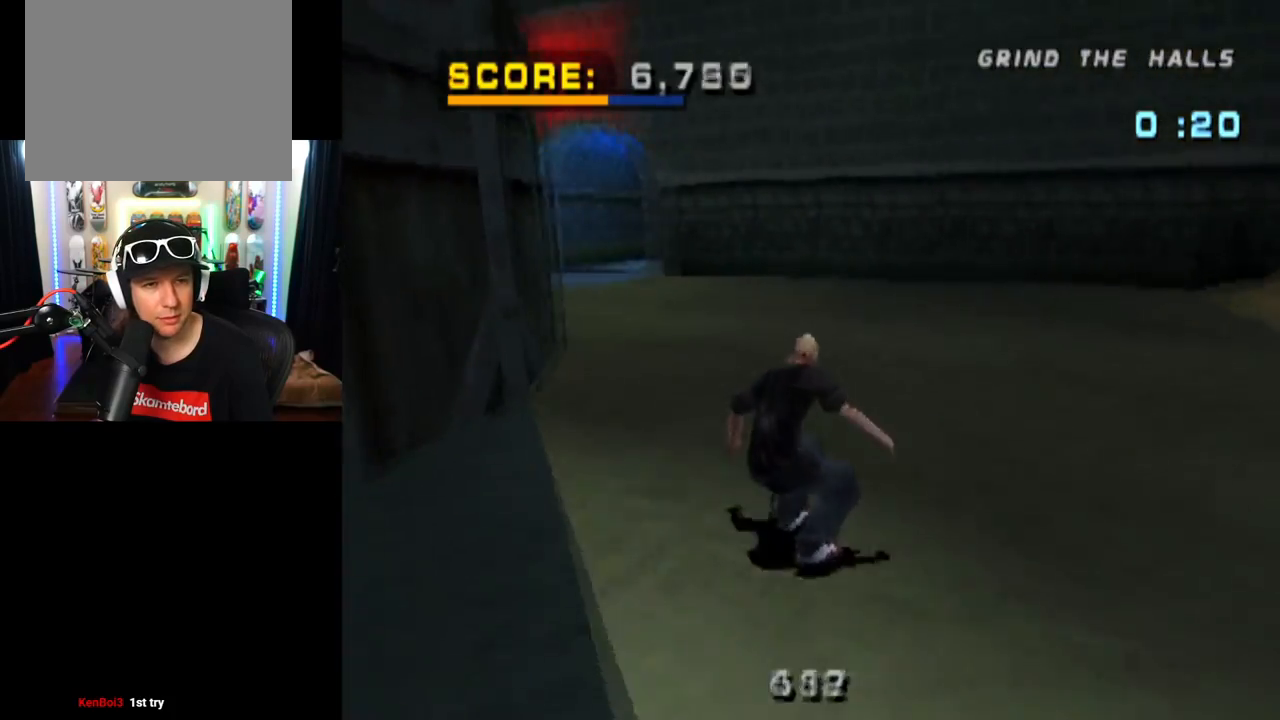
{"buttons": ["CROSS"], "left_stick": "center", "right_stick": "center", "events": []}
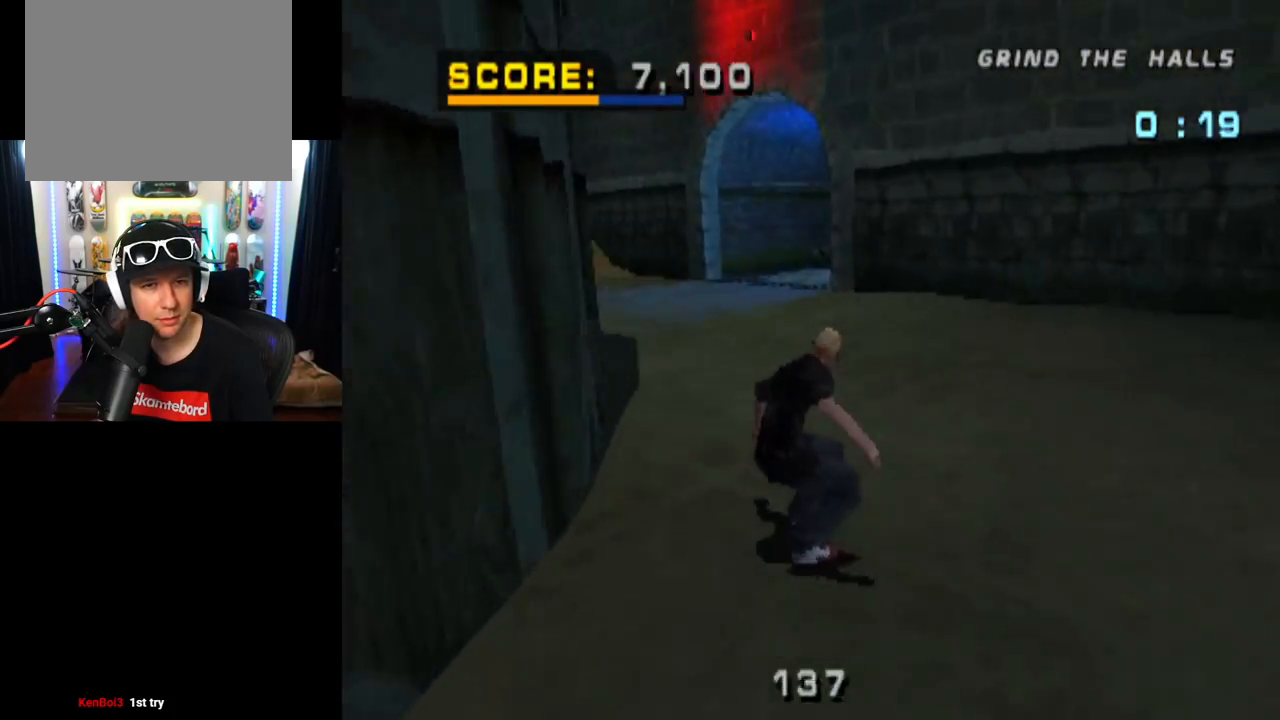
{"buttons": ["CROSS"], "left_stick": "center", "right_stick": "center", "events": [[50, "DPAD_LEFT", "down"], [150, "DPAD_LEFT", "up"]]}
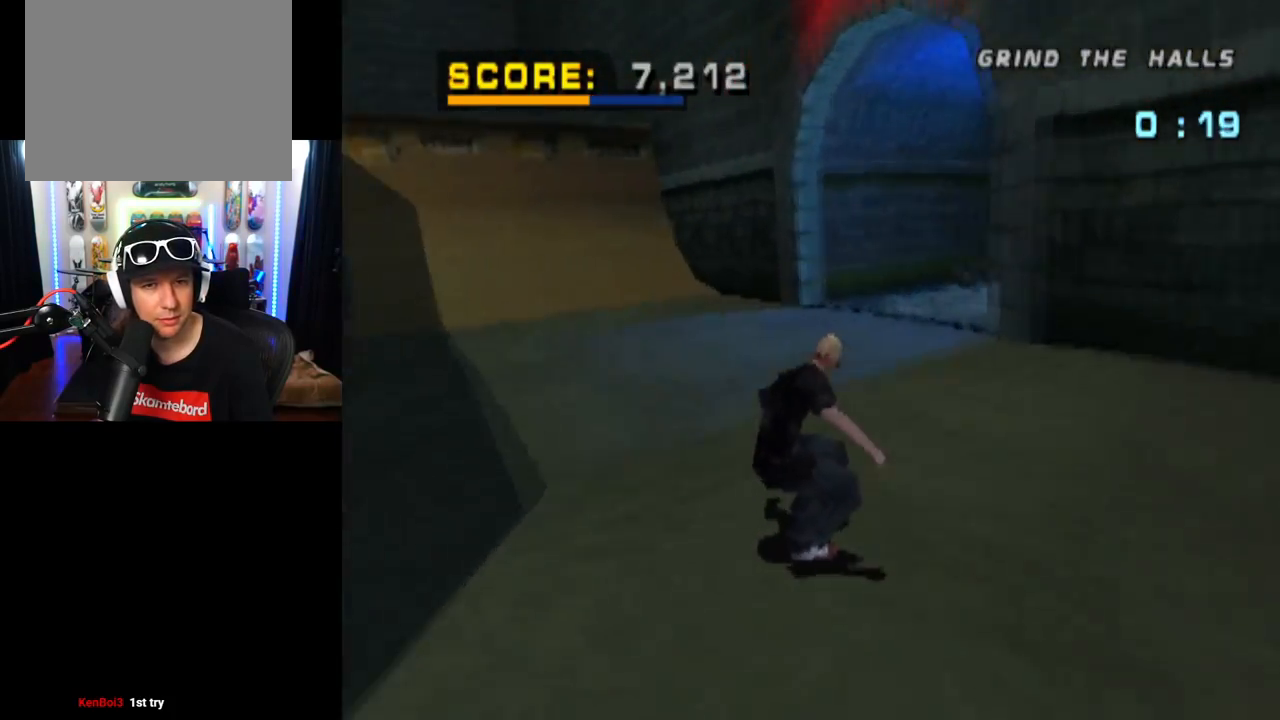
{"buttons": ["CROSS", "DPAD_DOWN", "DPAD_RIGHT"], "left_stick": "center", "right_stick": "center", "events": [[33, "DPAD_RIGHT", "down"], [367, "DPAD_DOWN", "down"]]}
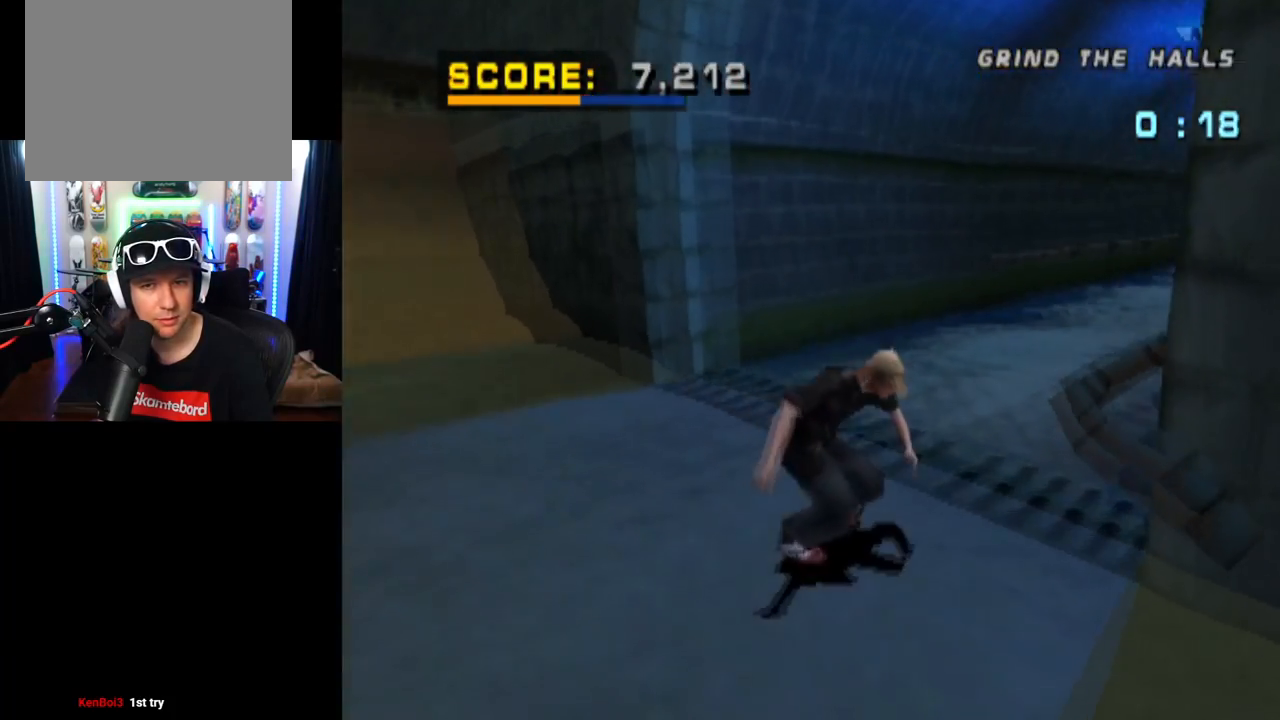
{"buttons": ["TRIANGLE"], "left_stick": "center", "right_stick": "center", "events": [[100, "TRIANGLE", "down"], [150, "CROSS", "up"], [167, "DPAD_DOWN", "up"], [167, "DPAD_RIGHT", "up"]]}
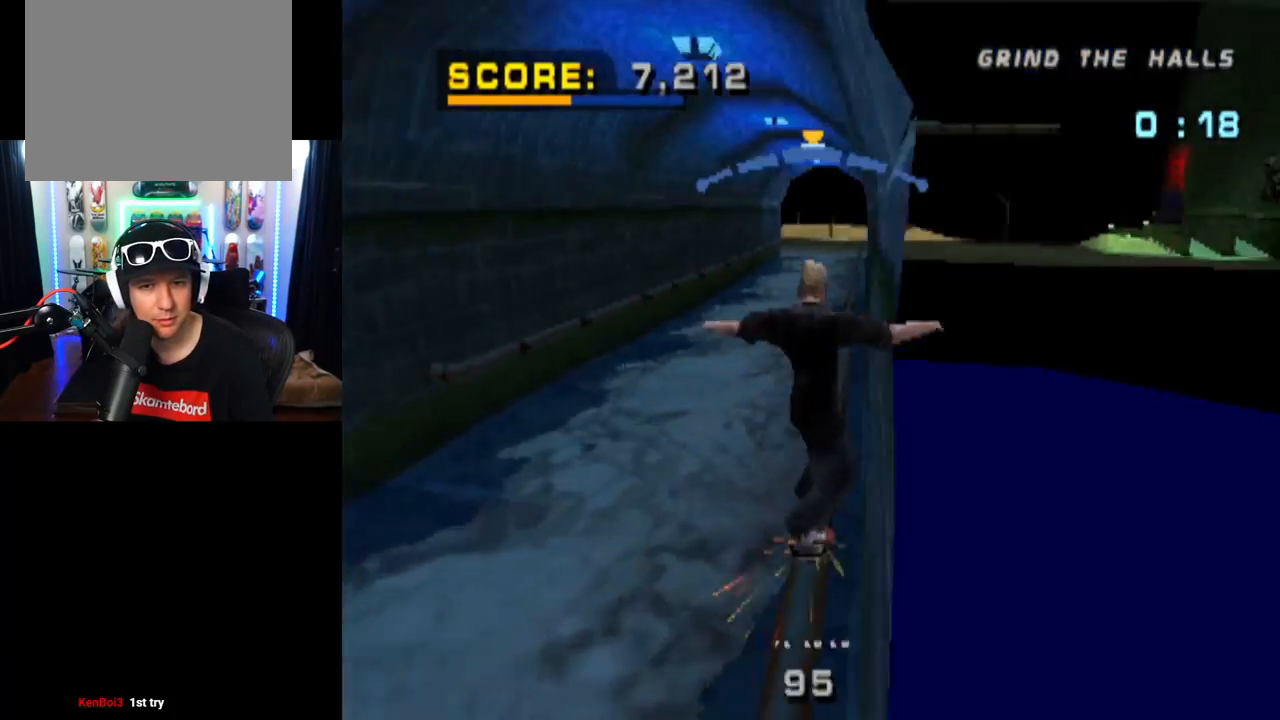
{"buttons": ["CROSS"], "left_stick": "center", "right_stick": "center", "events": [[217, "CROSS", "down"], [267, "TRIANGLE", "up"]]}
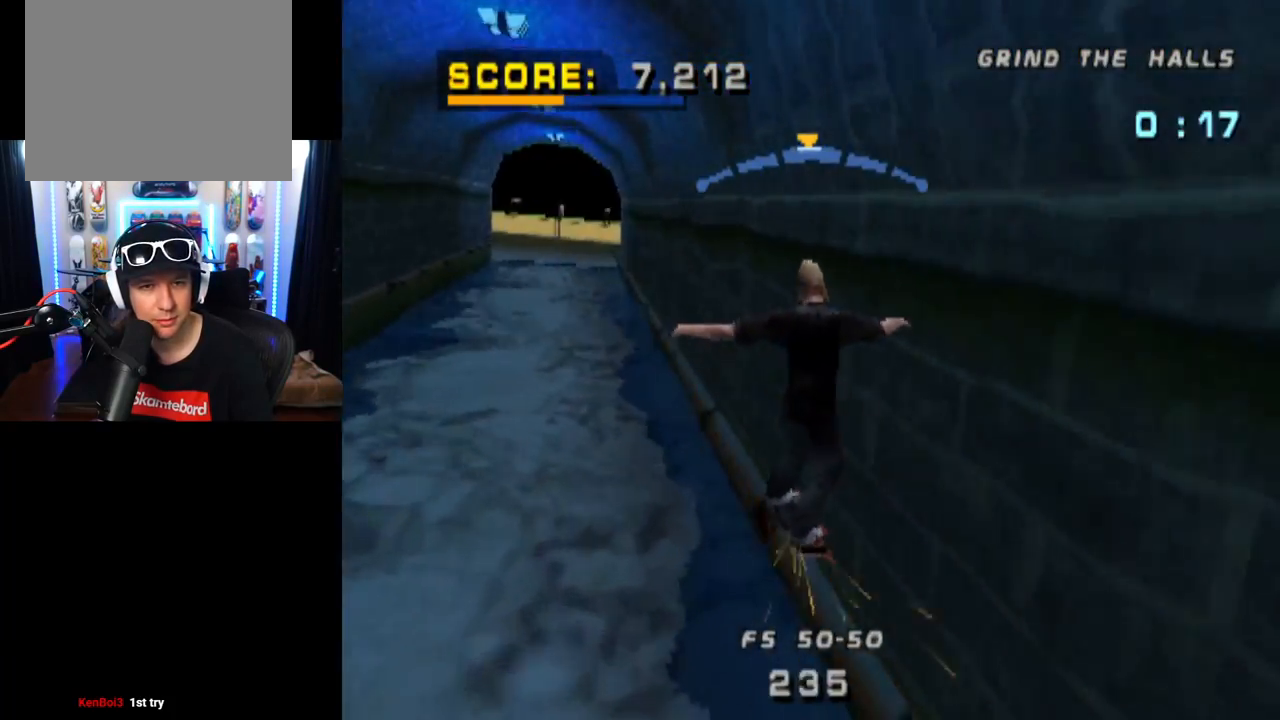
{"buttons": ["CROSS"], "left_stick": "center", "right_stick": "center", "events": []}
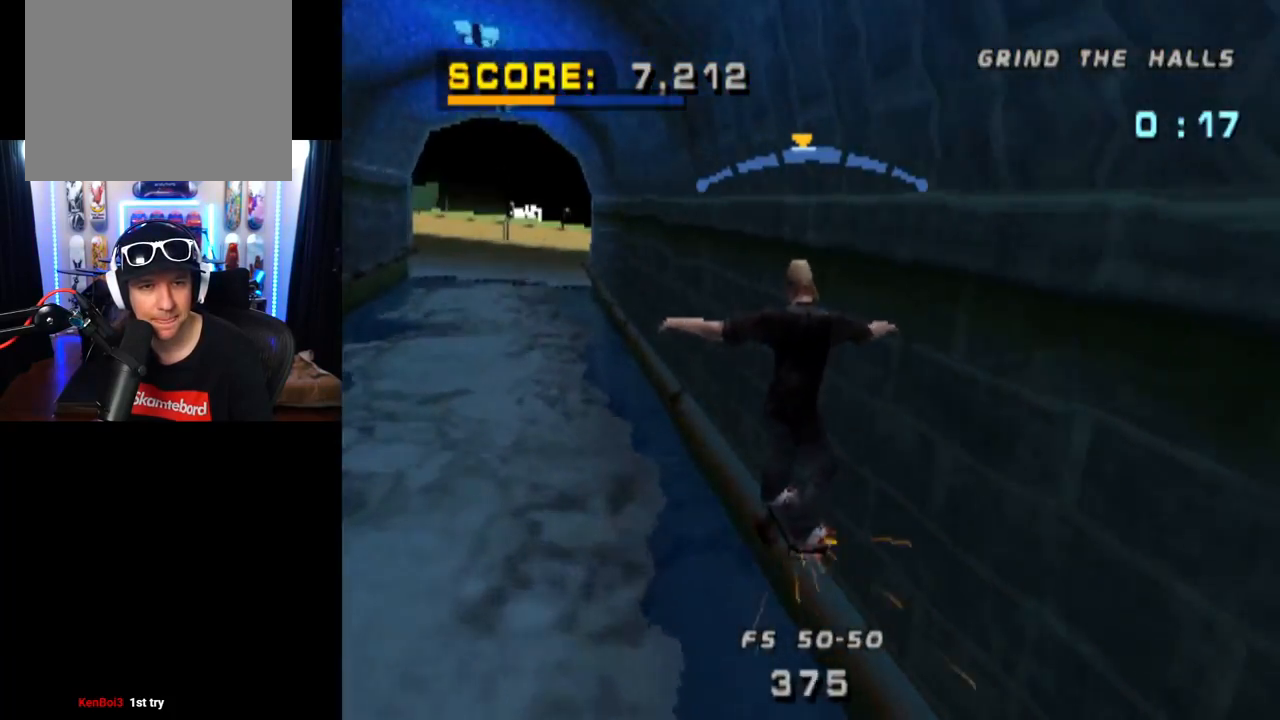
{"buttons": ["CROSS"], "left_stick": "center", "right_stick": "center", "events": [[417, "DPAD_RIGHT", "down"], [500, "DPAD_RIGHT", "up"]]}
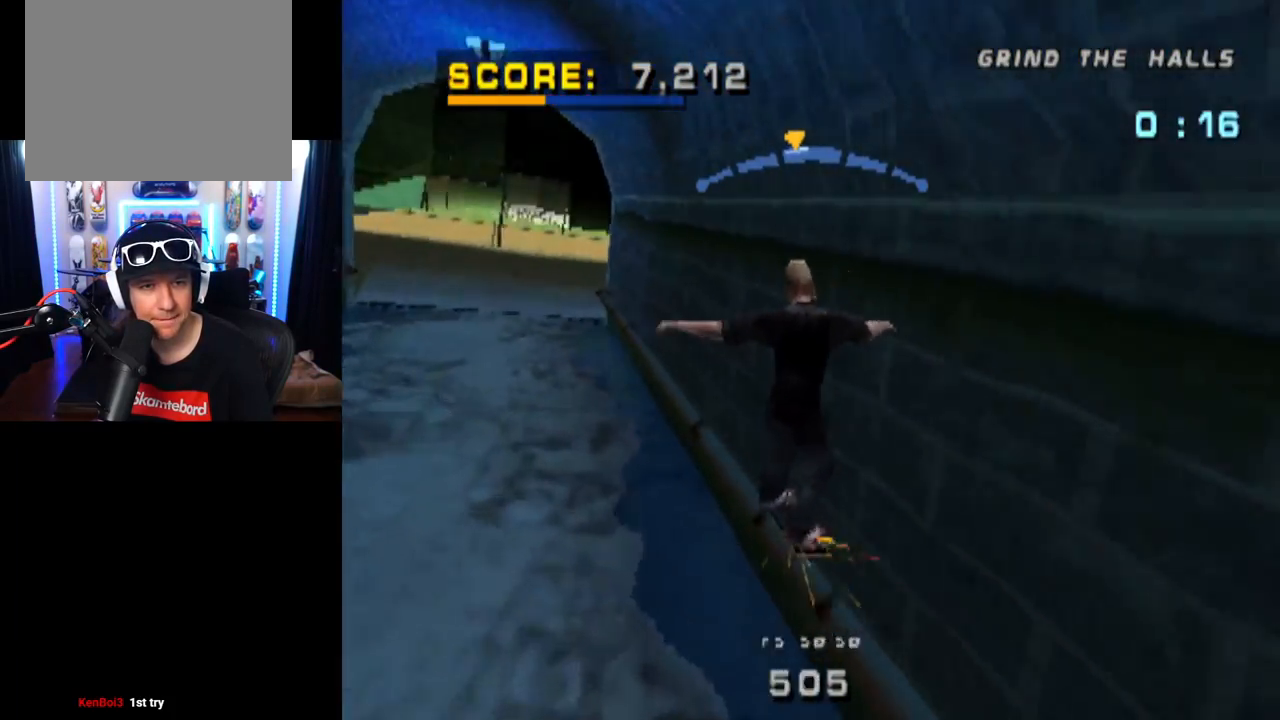
{"buttons": ["CROSS"], "left_stick": "center", "right_stick": "center", "events": []}
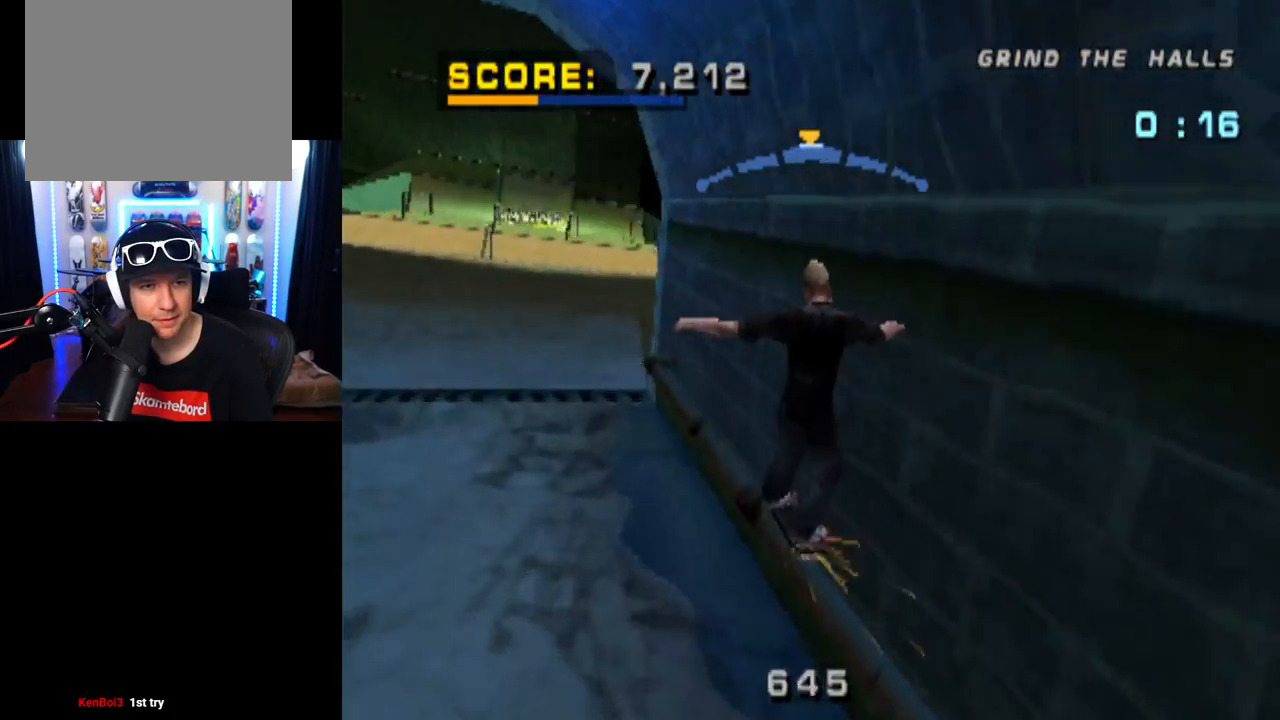
{"buttons": ["CROSS"], "left_stick": "center", "right_stick": "center", "events": []}
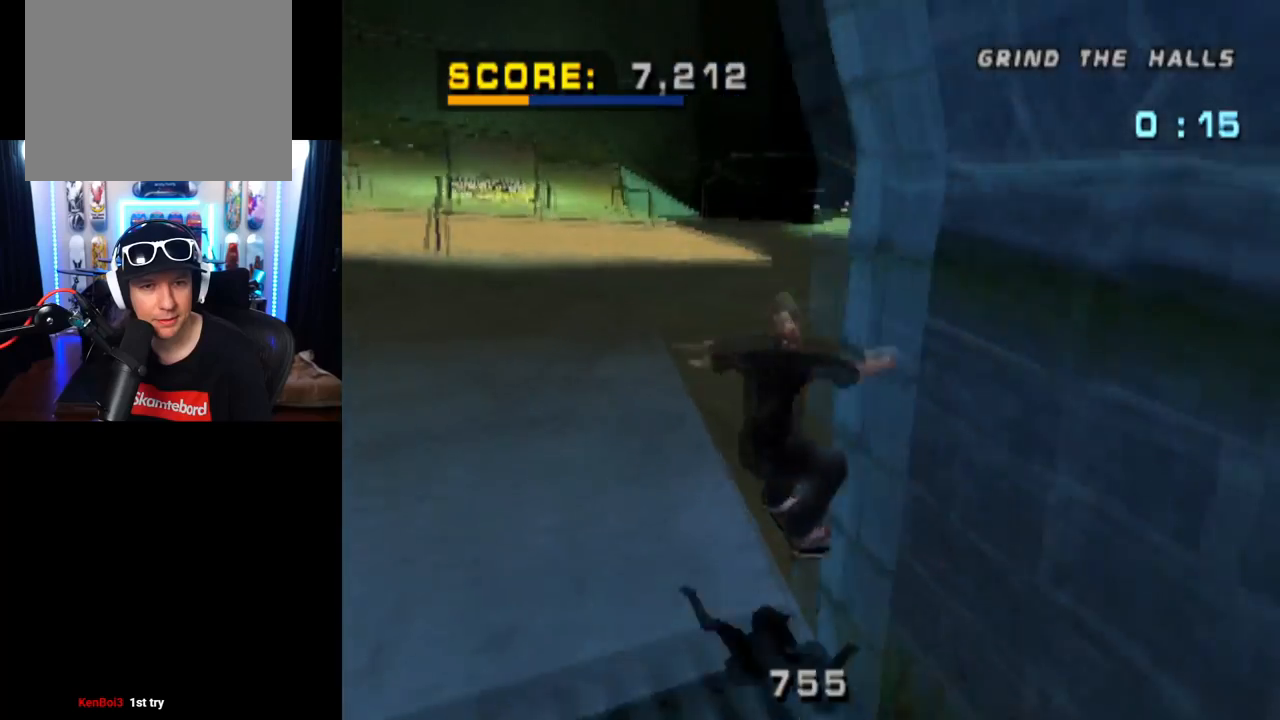
{"buttons": ["CROSS", "DPAD_DOWN", "DPAD_RIGHT"], "left_stick": "center", "right_stick": "center", "events": [[300, "DPAD_RIGHT", "down"], [401, "DPAD_DOWN", "down"]]}
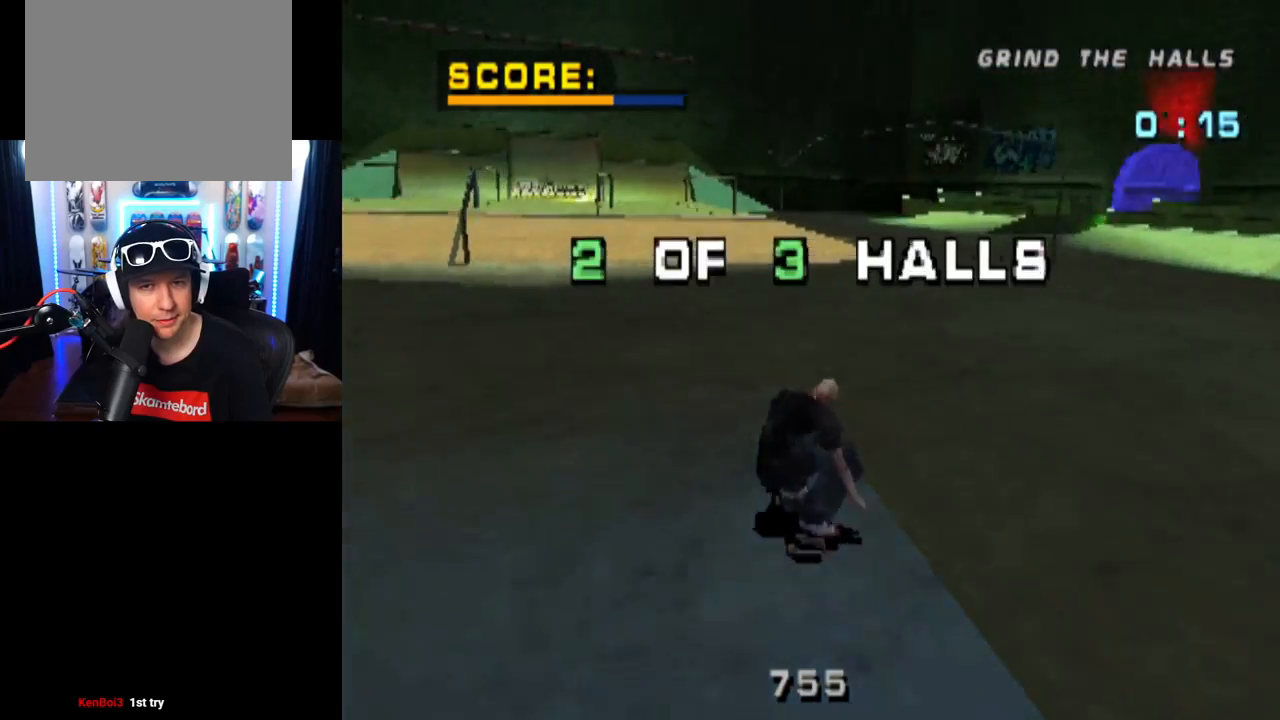
{"buttons": ["CROSS"], "left_stick": "center", "right_stick": "center", "events": [[233, "DPAD_DOWN", "up"], [233, "DPAD_RIGHT", "up"]]}
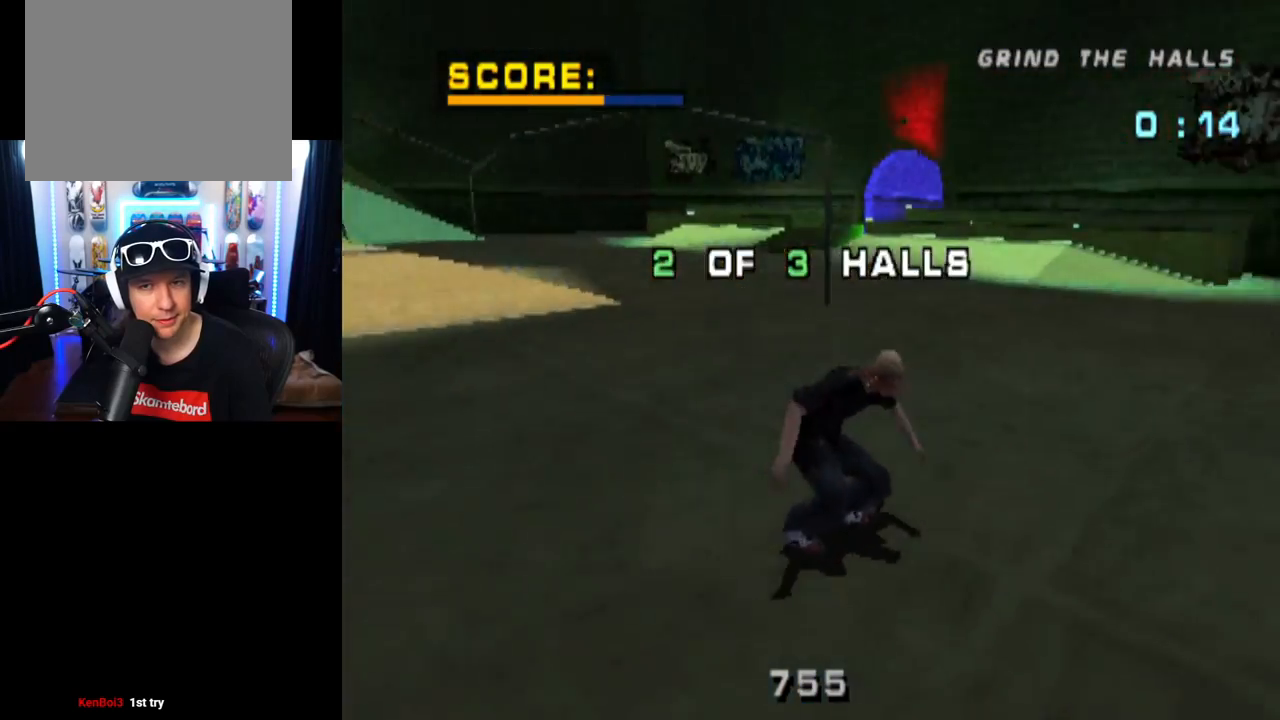
{"buttons": ["CROSS"], "left_stick": "center", "right_stick": "center", "events": [[234, "DPAD_RIGHT", "down"], [267, "DPAD_DOWN", "down"], [334, "DPAD_DOWN", "up"], [384, "DPAD_RIGHT", "up"]]}
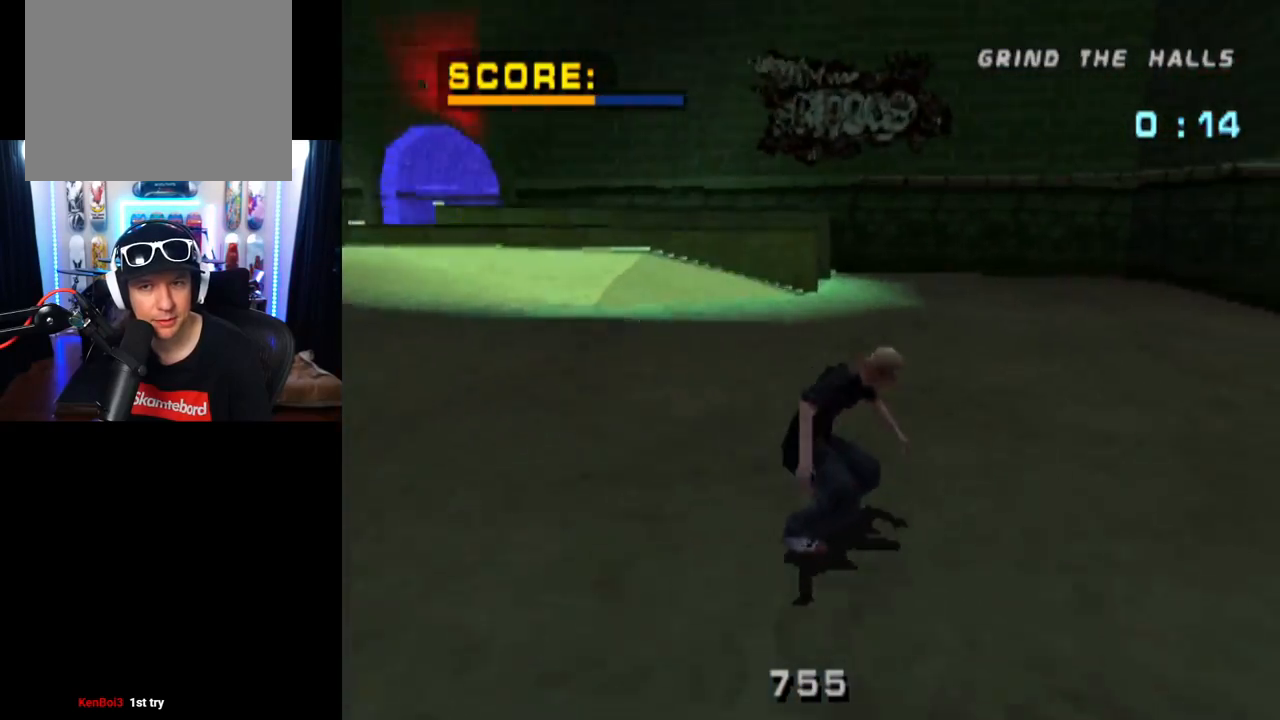
{"buttons": ["CROSS", "DPAD_LEFT"], "left_stick": "center", "right_stick": "center", "events": [[116, "DPAD_DOWN", "down"], [116, "DPAD_LEFT", "down"], [483, "DPAD_DOWN", "up"]]}
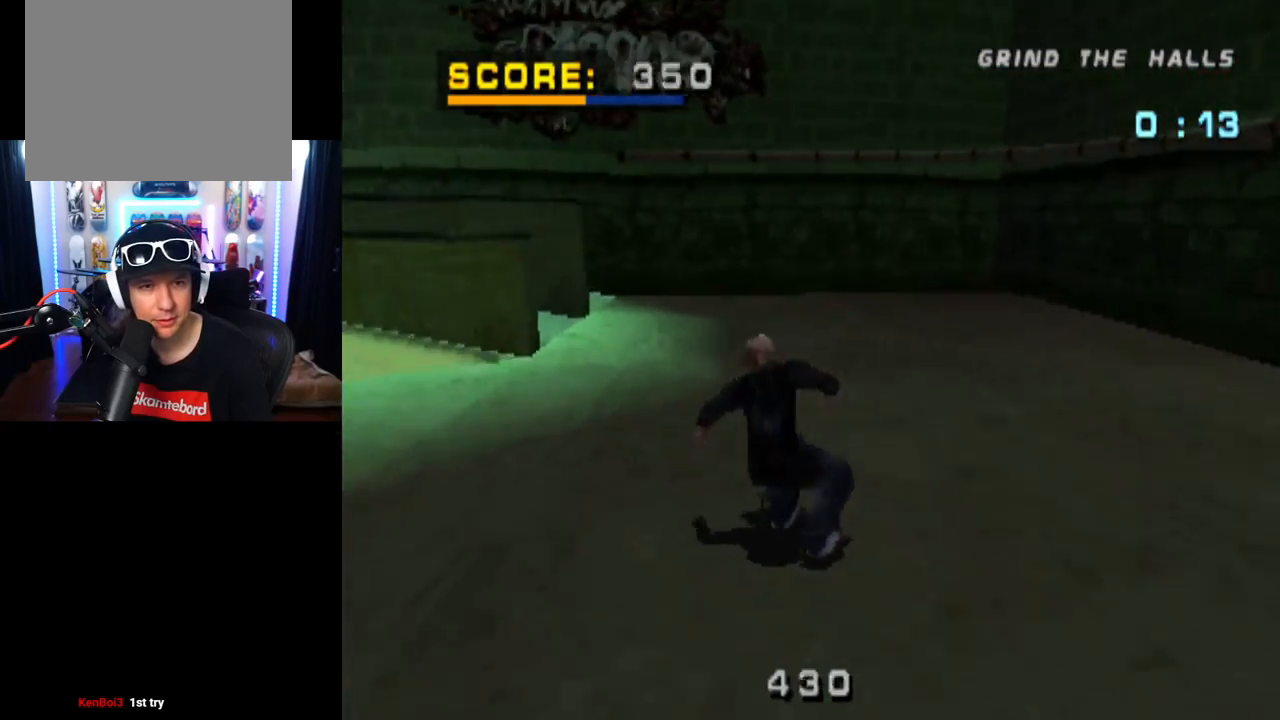
{"buttons": [], "left_stick": "center", "right_stick": "center", "events": [[100, "DPAD_LEFT", "up"], [484, "CROSS", "up"]]}
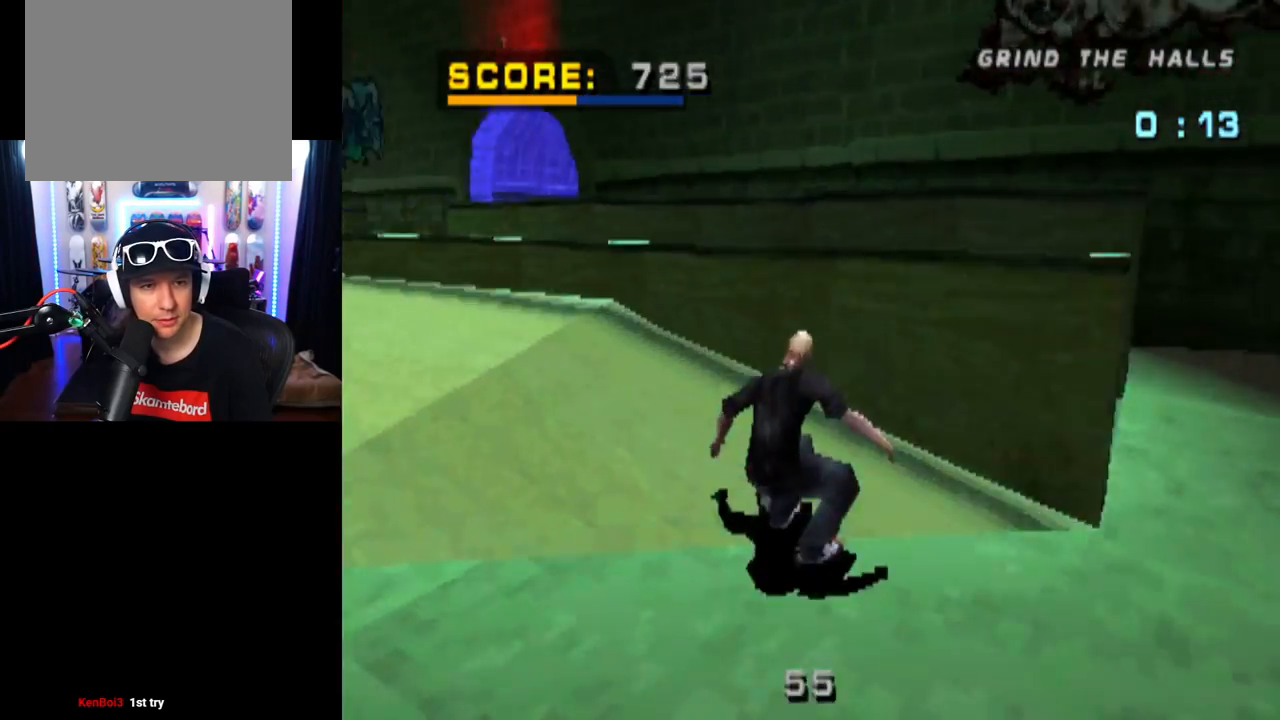
{"buttons": [], "left_stick": "center", "right_stick": "center", "events": []}
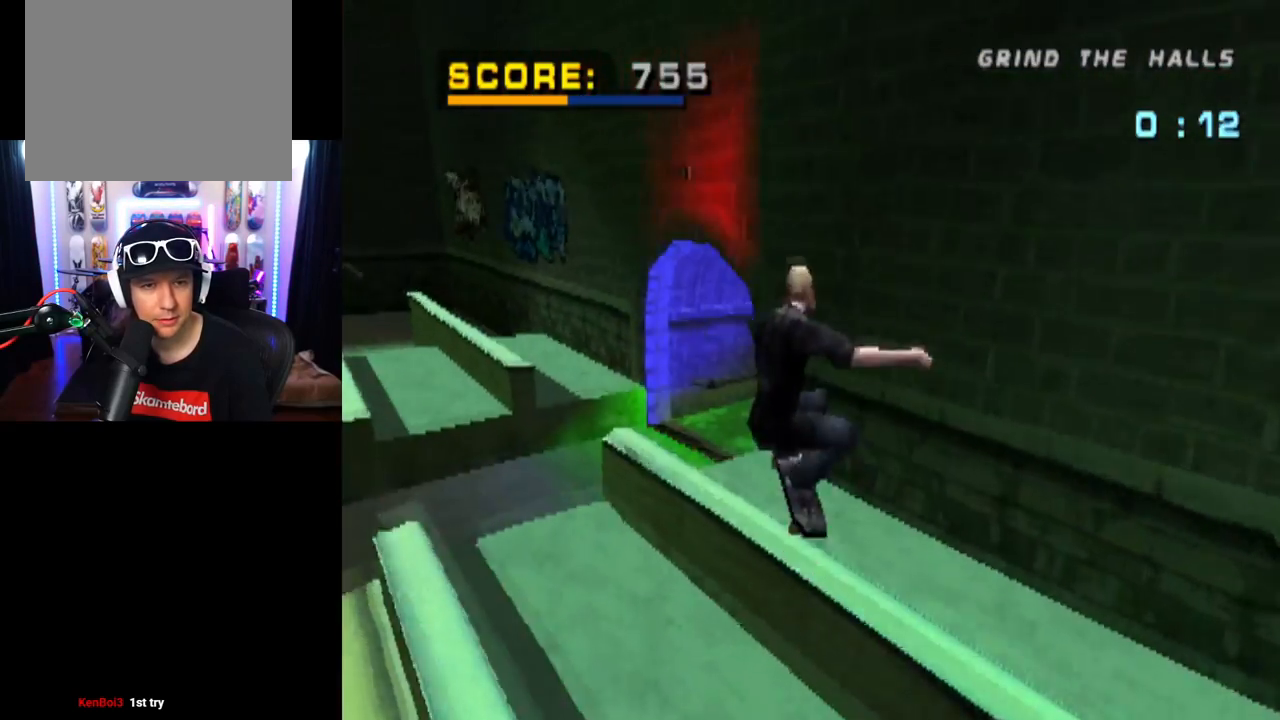
{"buttons": ["CROSS"], "left_stick": "center", "right_stick": "center", "events": [[367, "CROSS", "down"]]}